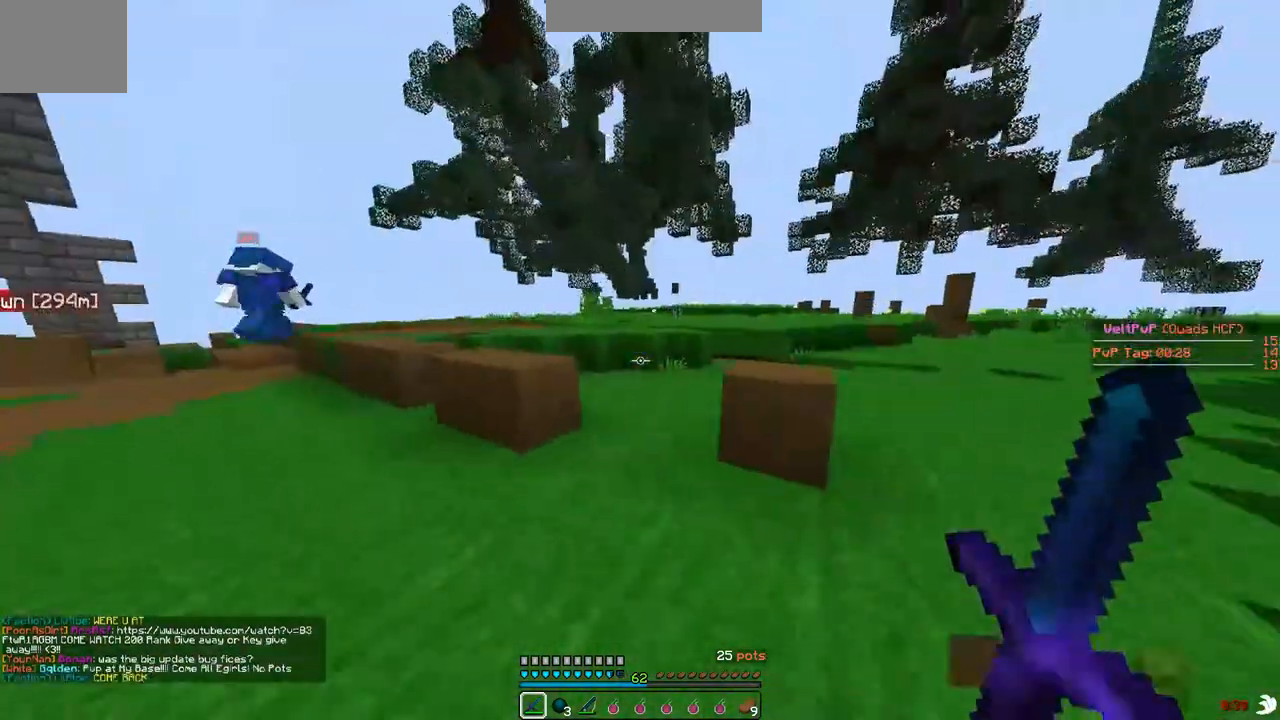
Gameplay with keyboard; each line is a JSON object with the keys held at the frame after it. "events" lists presses ("down") and releases ("up") of "a", "d", "s" and "w" between this image and that frame as [ms after this image, input, new state], when the widget could be followed in between. No other keys are recorded. Mouse input is not recorded.
{"keys": ["a", "w"], "events": []}
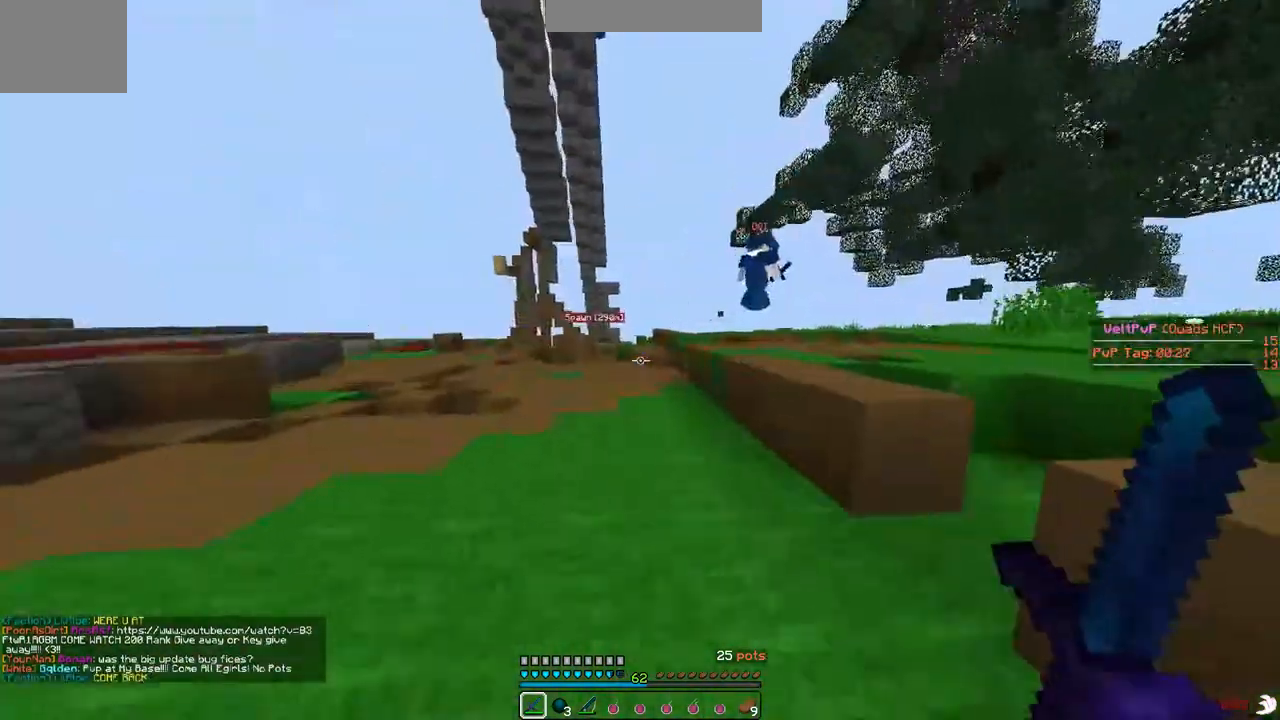
{"keys": ["w"], "events": [[200, "a", "up"]]}
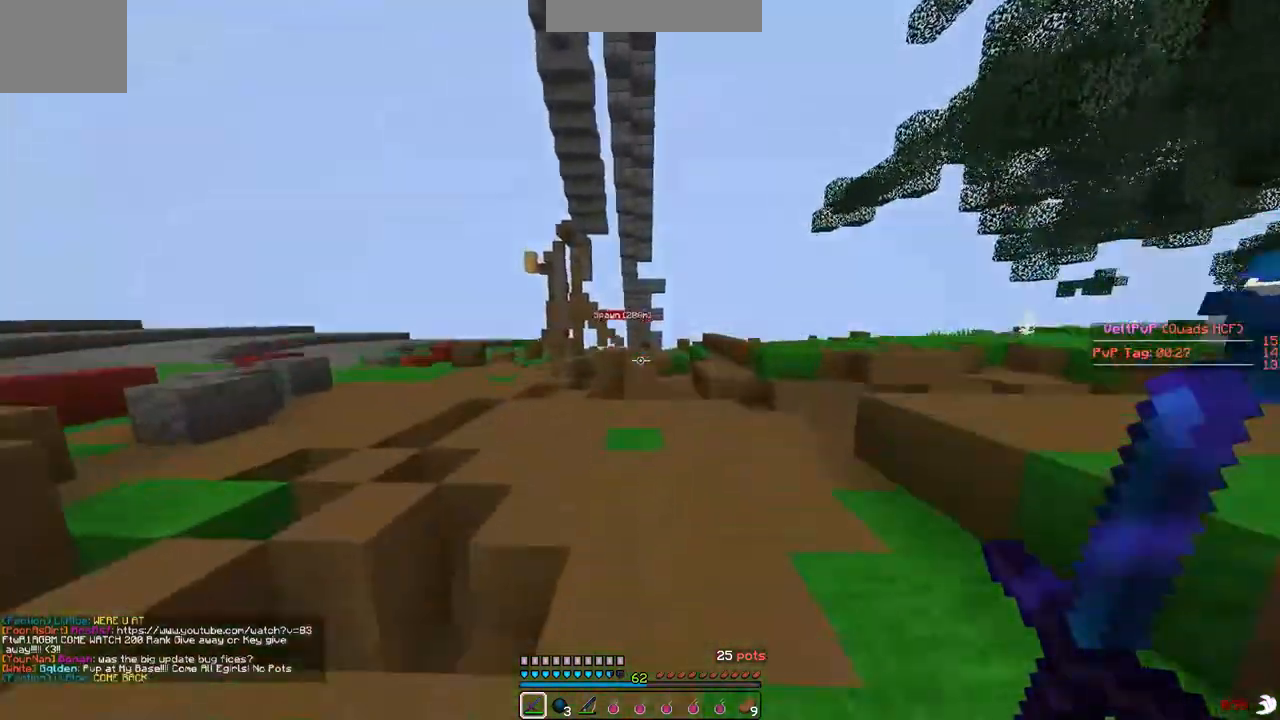
{"keys": ["a", "w"], "events": [[267, "a", "down"]]}
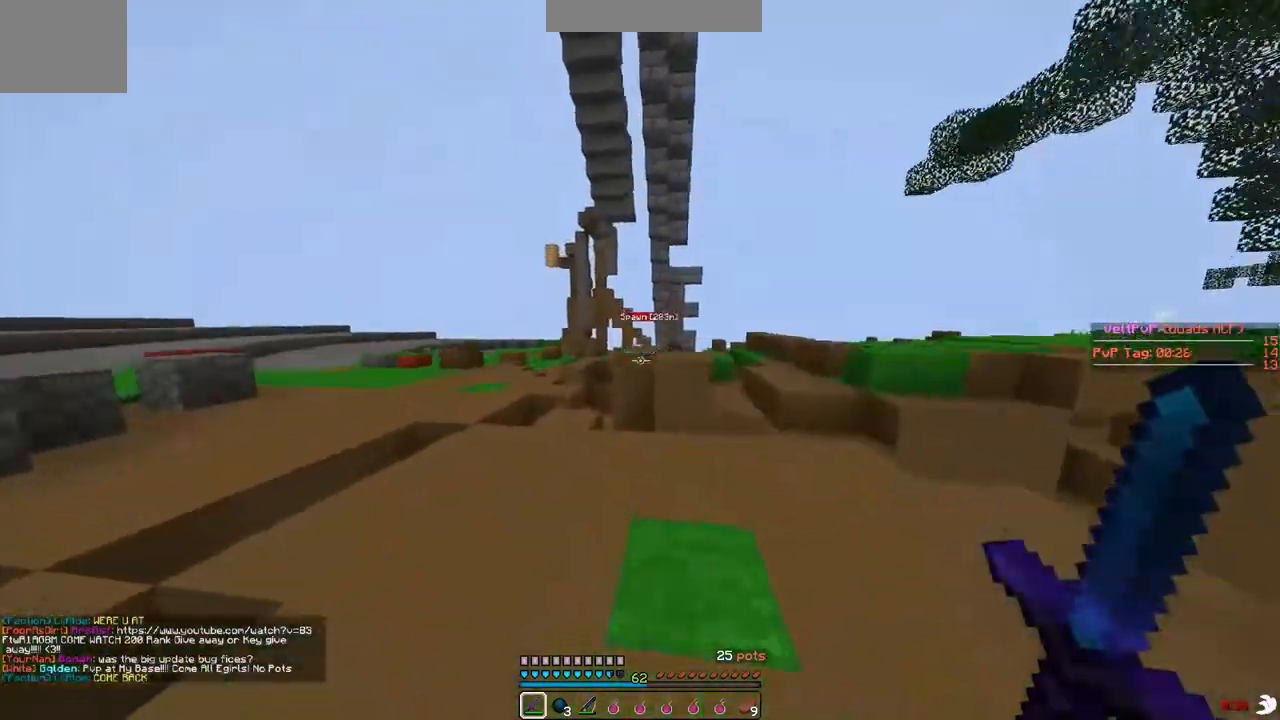
{"keys": ["w"], "events": [[67, "a", "up"]]}
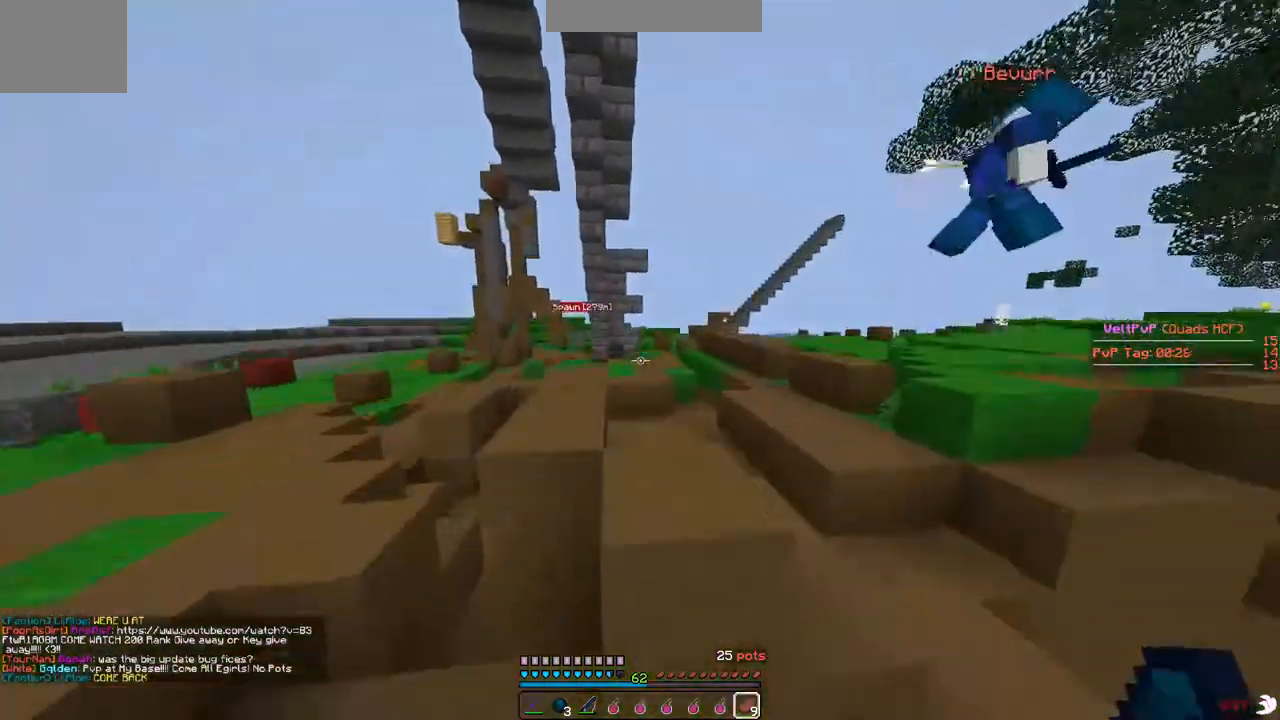
{"keys": ["a", "w"], "events": [[67, "a", "down"]]}
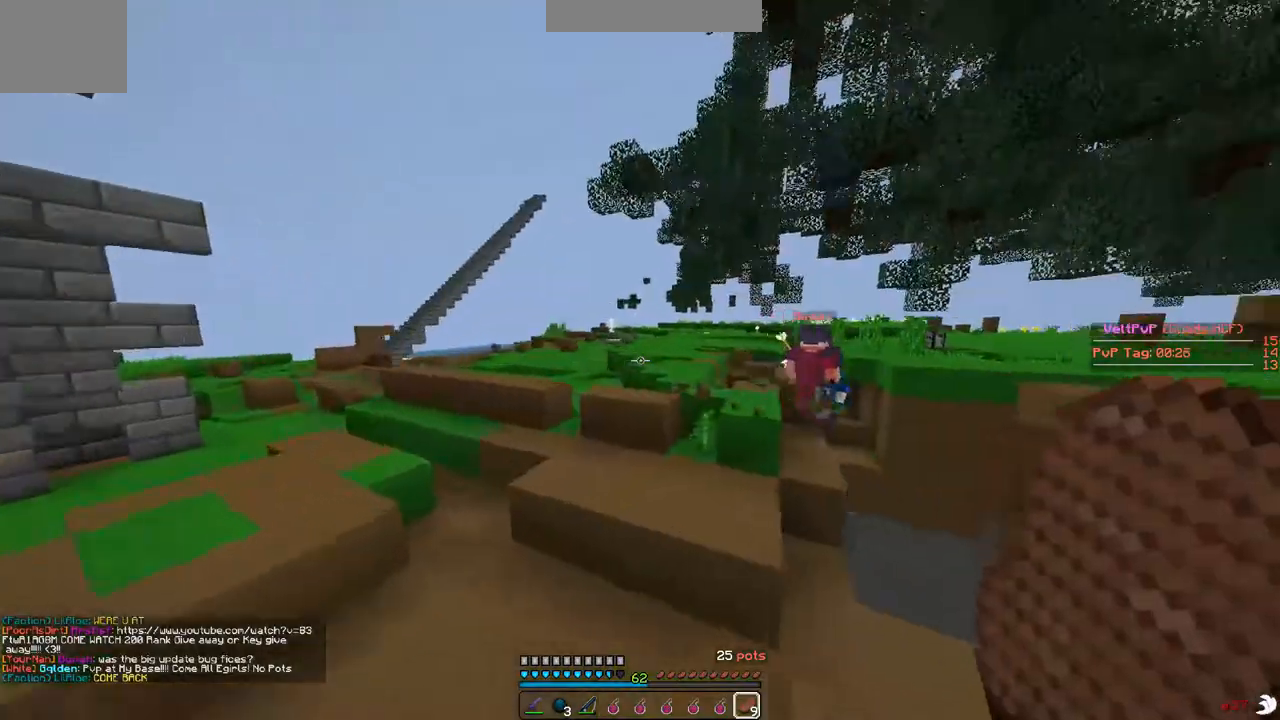
{"keys": ["w"], "events": [[67, "a", "up"], [167, "d", "down"], [467, "d", "up"]]}
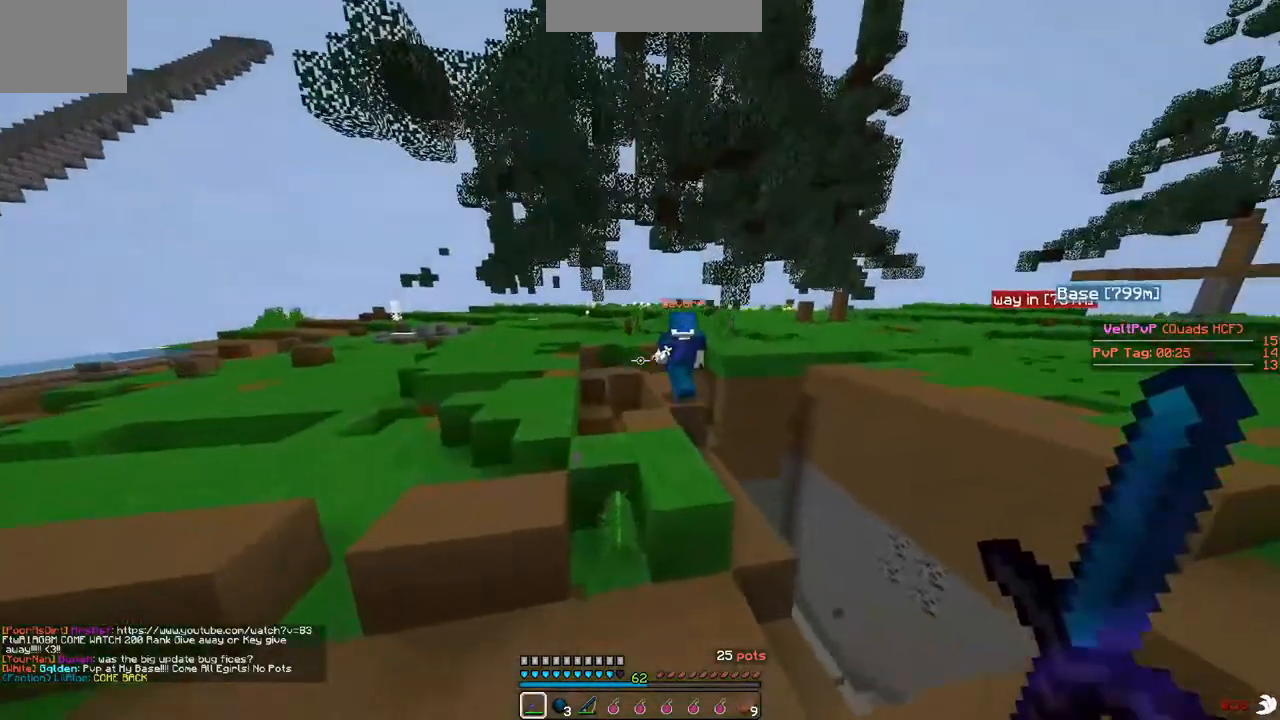
{"keys": ["d", "w"], "events": [[100, "d", "down"], [200, "d", "up"], [500, "d", "down"]]}
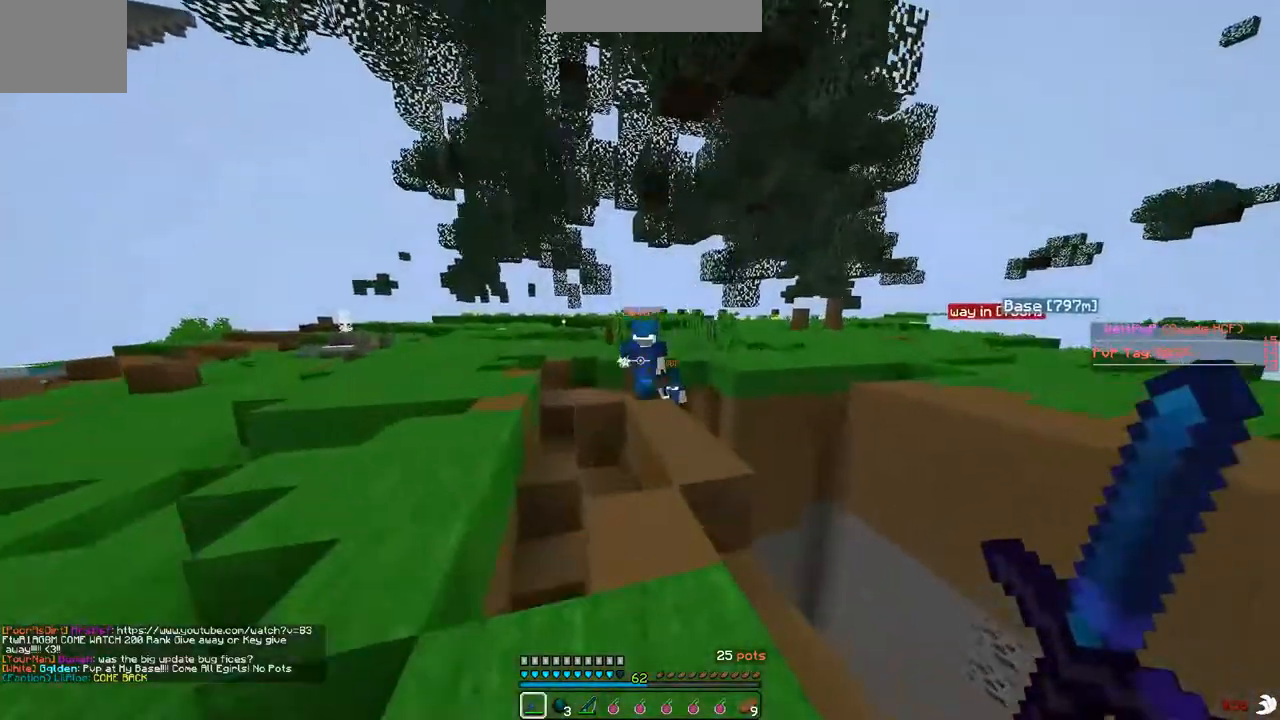
{"keys": ["w"], "events": [[167, "d", "up"], [300, "d", "down"], [400, "d", "up"]]}
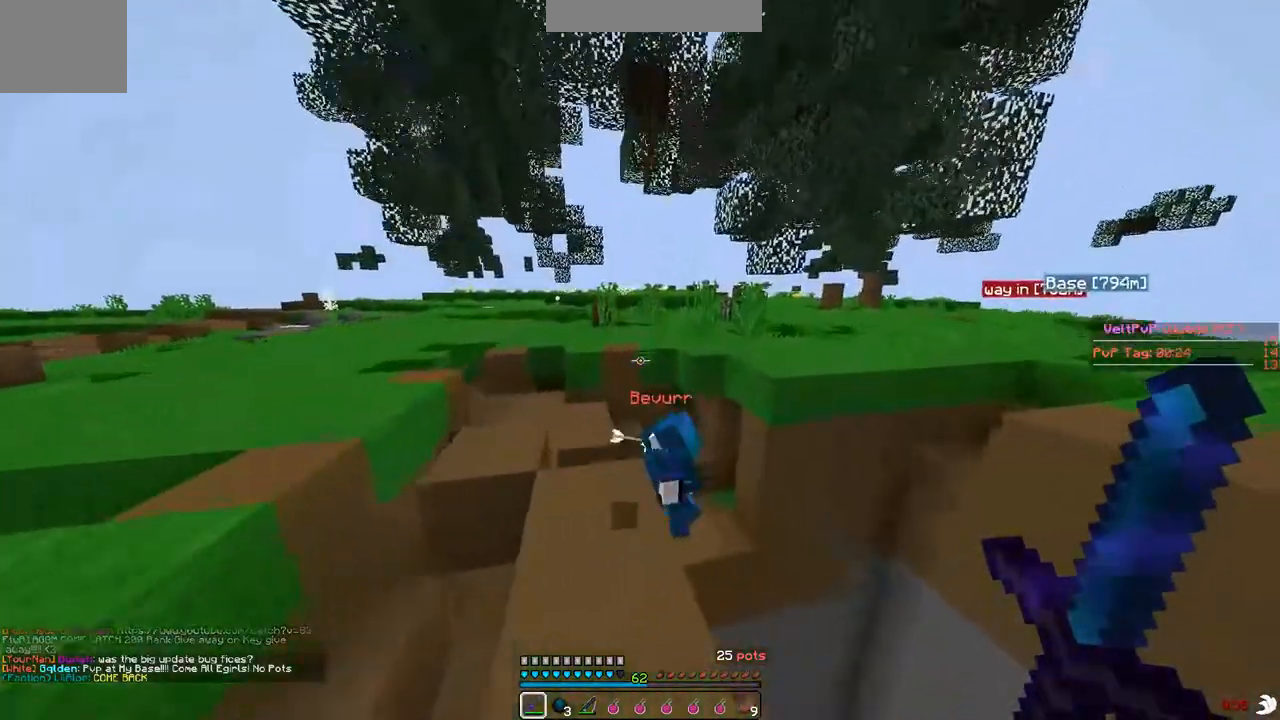
{"keys": ["a"], "events": [[67, "a", "down"], [167, "a", "up"], [267, "a", "down"], [400, "w", "up"]]}
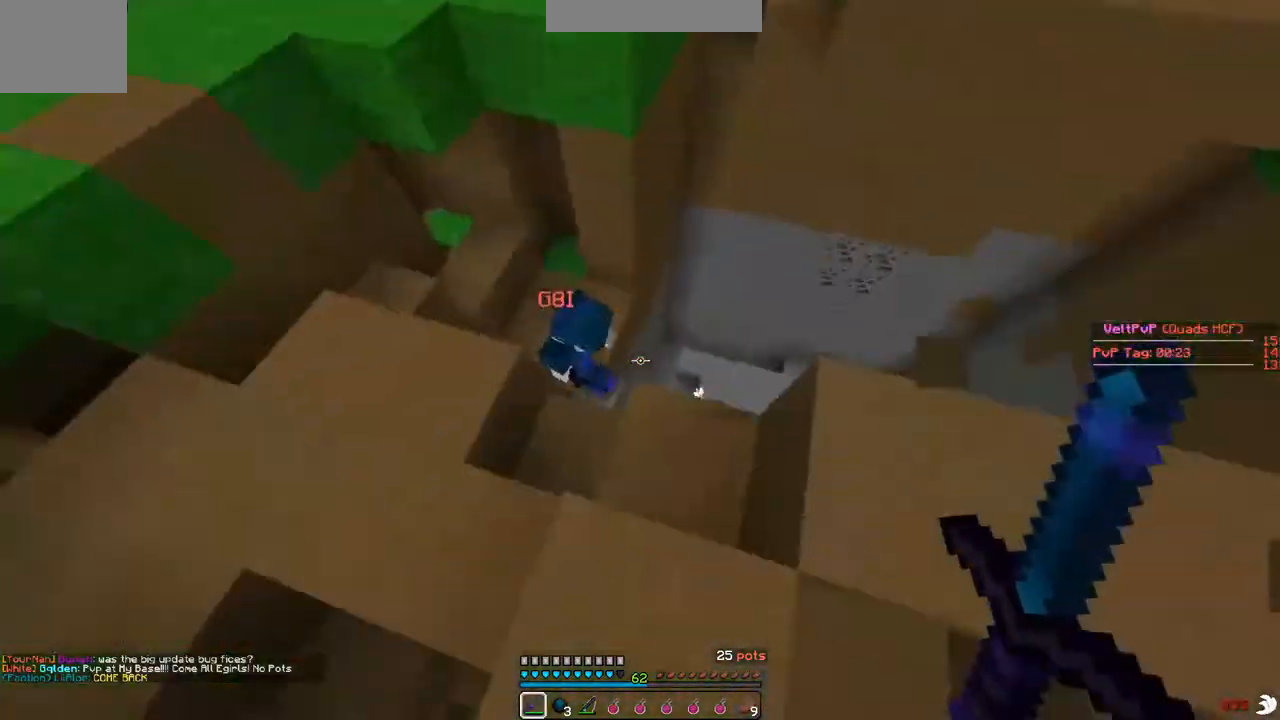
{"keys": ["a"], "events": [[200, "w", "down"], [500, "w", "up"]]}
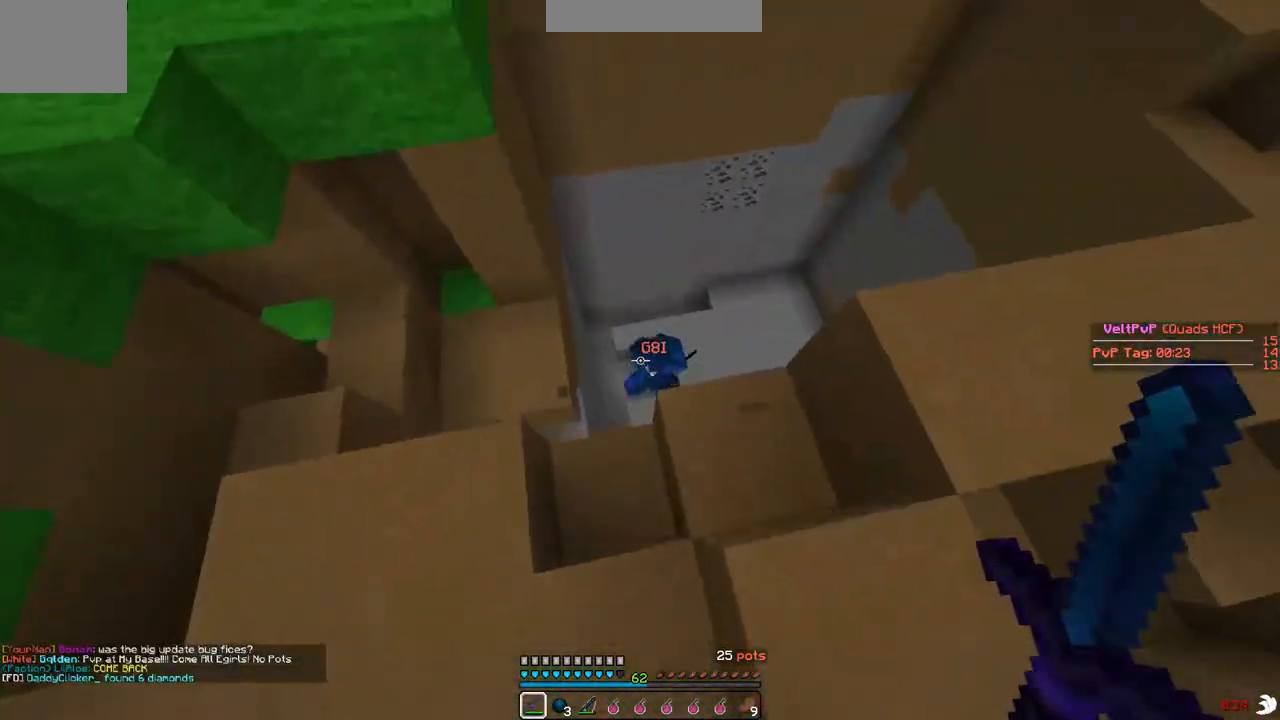
{"keys": ["a", "w"], "events": [[133, "w", "down"]]}
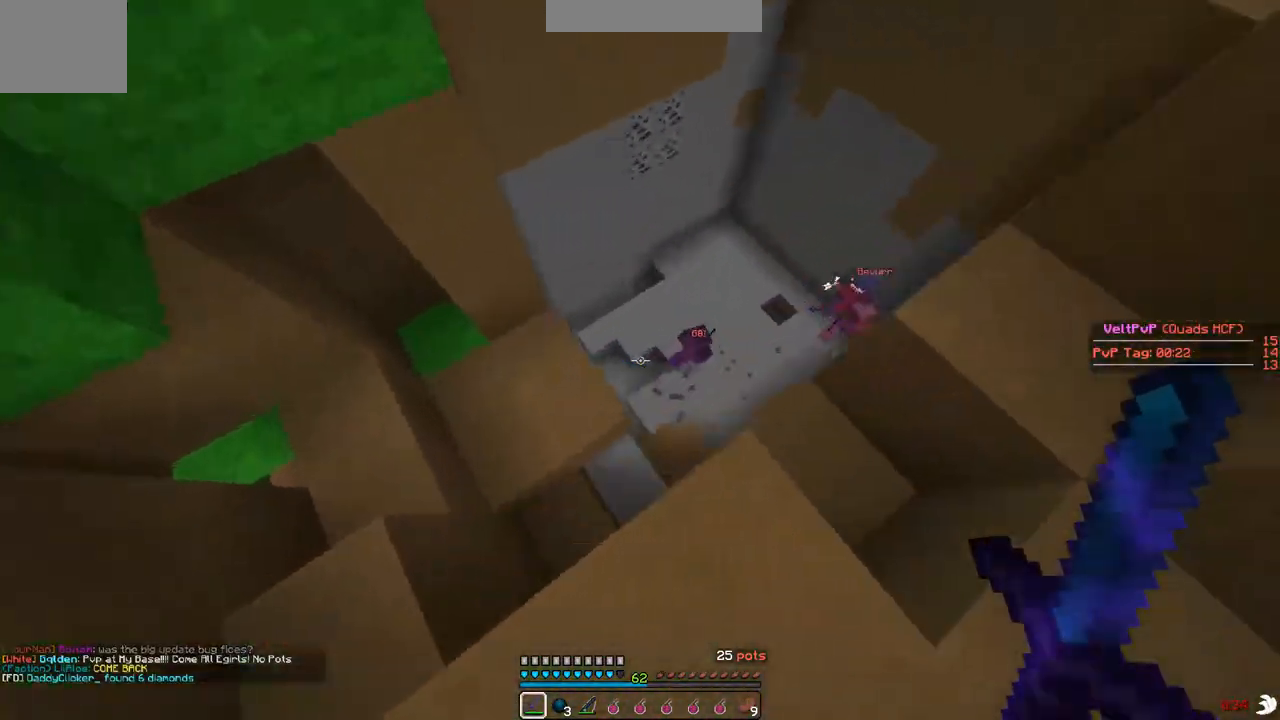
{"keys": ["a", "w"], "events": []}
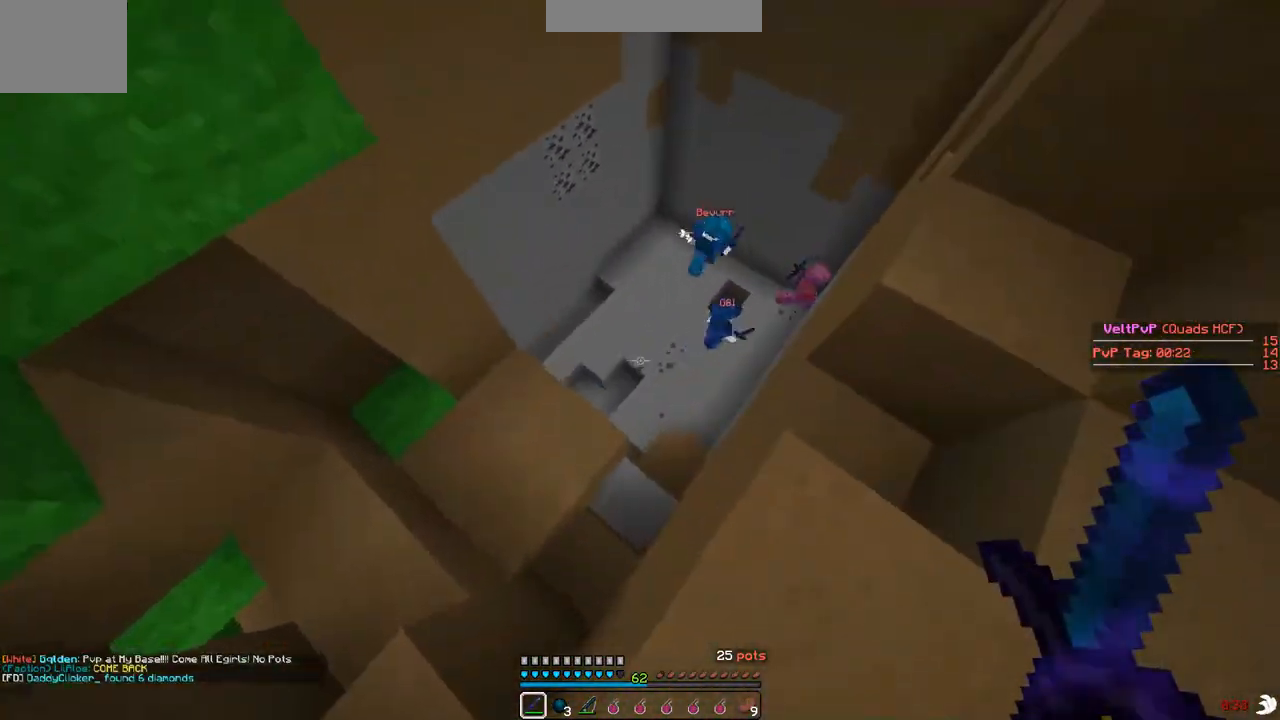
{"keys": ["d"], "events": [[267, "w", "up"], [300, "a", "up"], [467, "d", "down"]]}
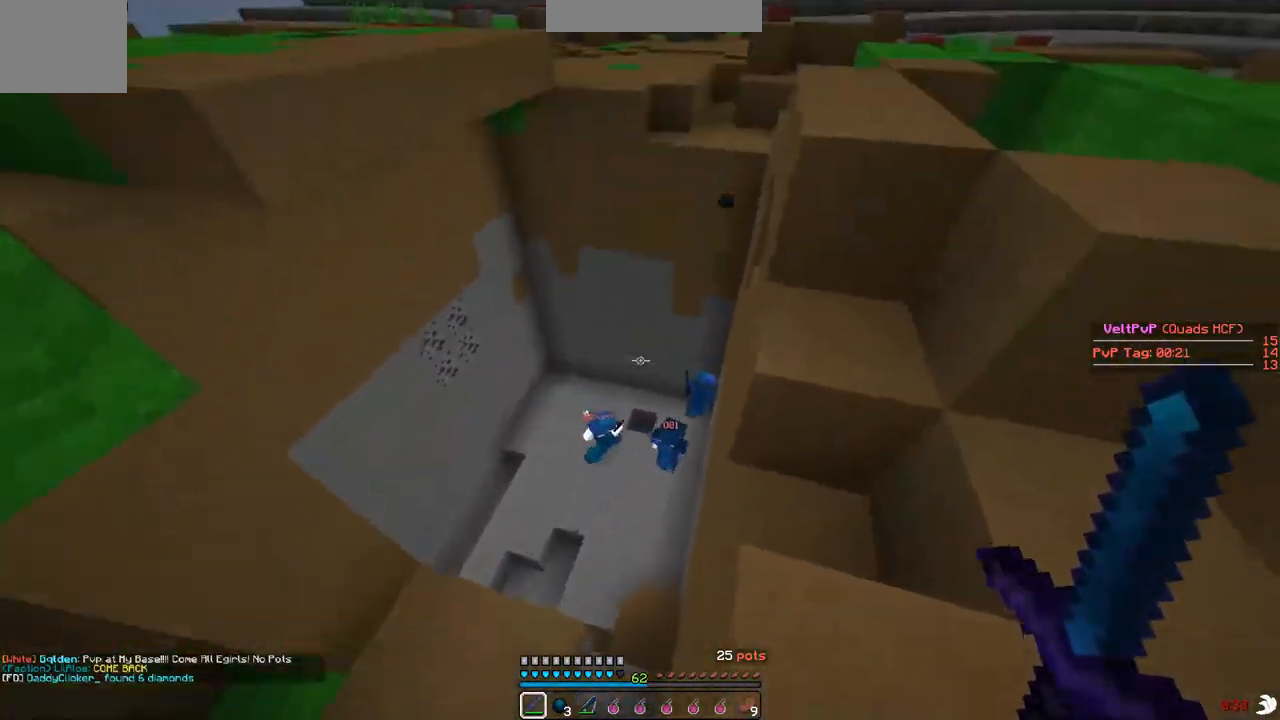
{"keys": ["d", "s"], "events": [[400, "s", "down"]]}
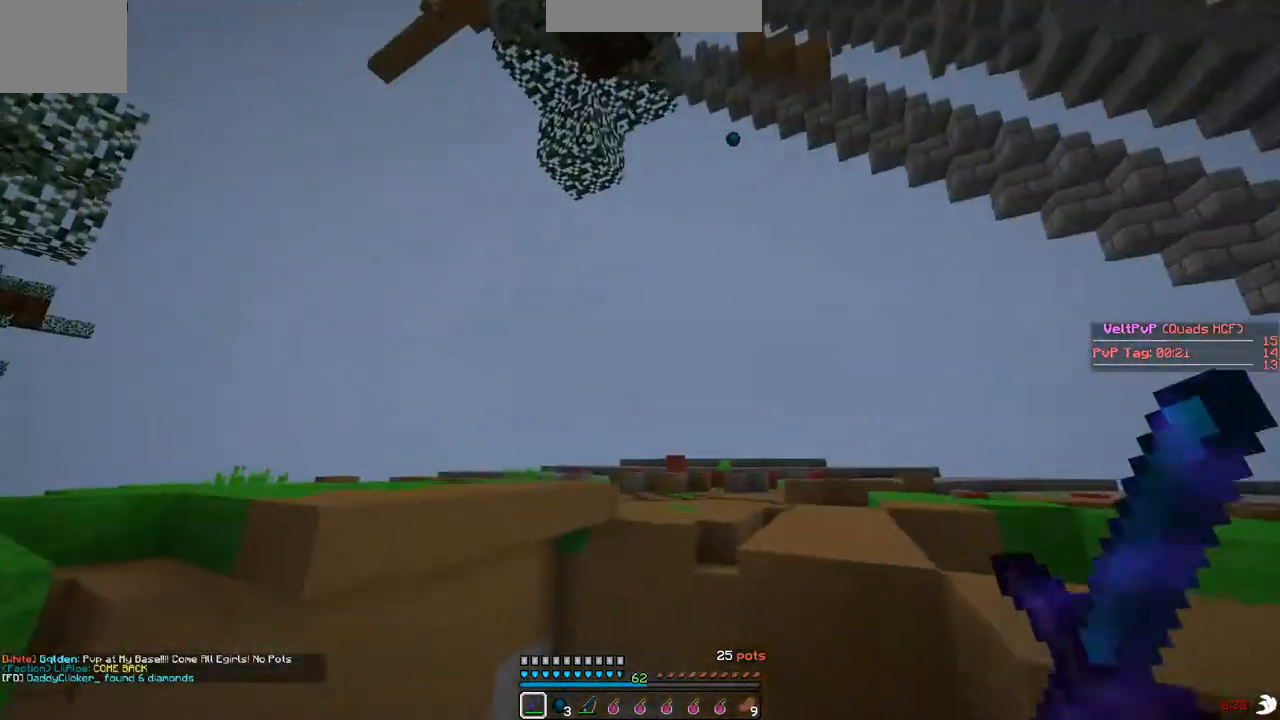
{"keys": [], "events": [[400, "d", "up"], [400, "s", "up"]]}
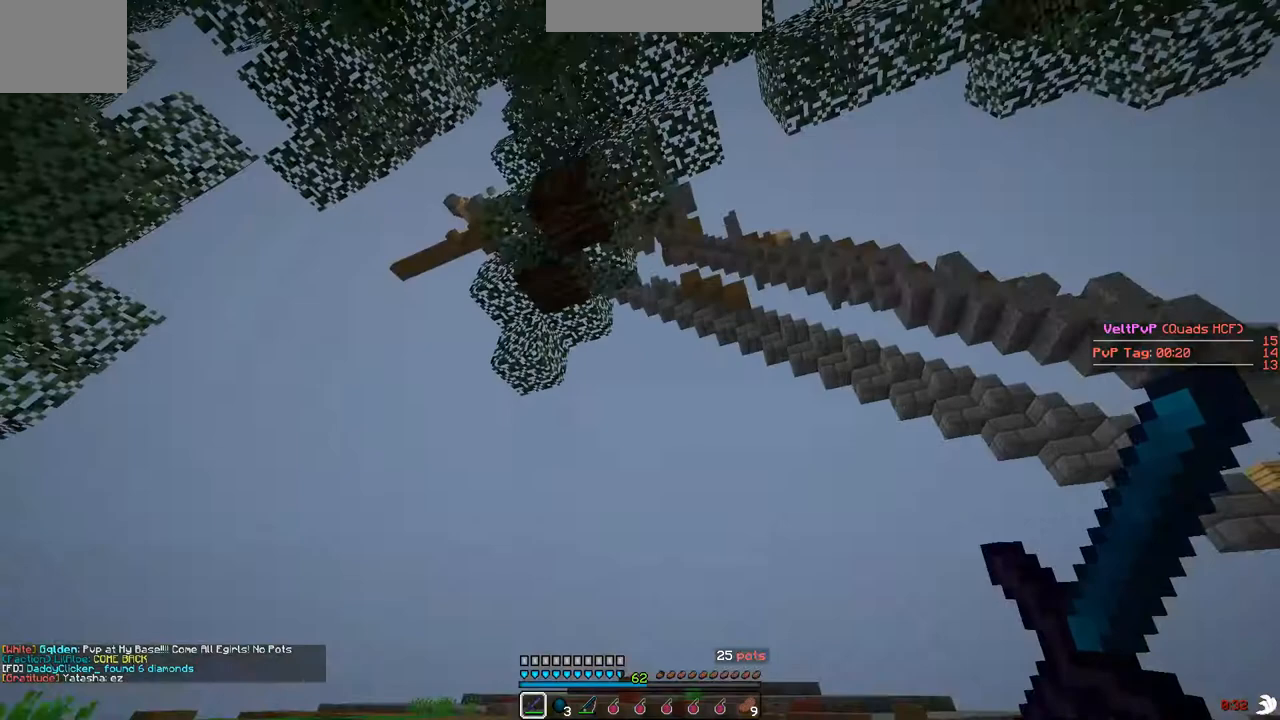
{"keys": ["w"], "events": [[100, "d", "down"], [100, "w", "down"], [500, "d", "up"]]}
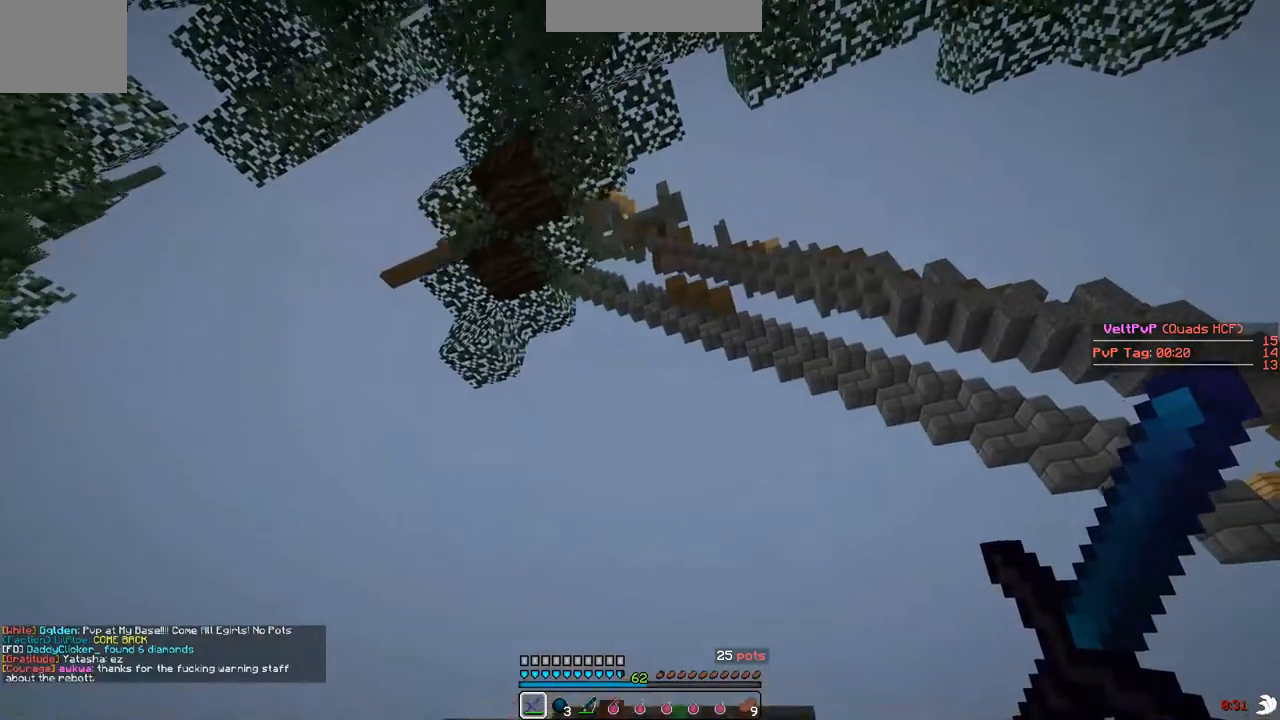
{"keys": ["w"], "events": [[200, "d", "down"], [400, "d", "up"]]}
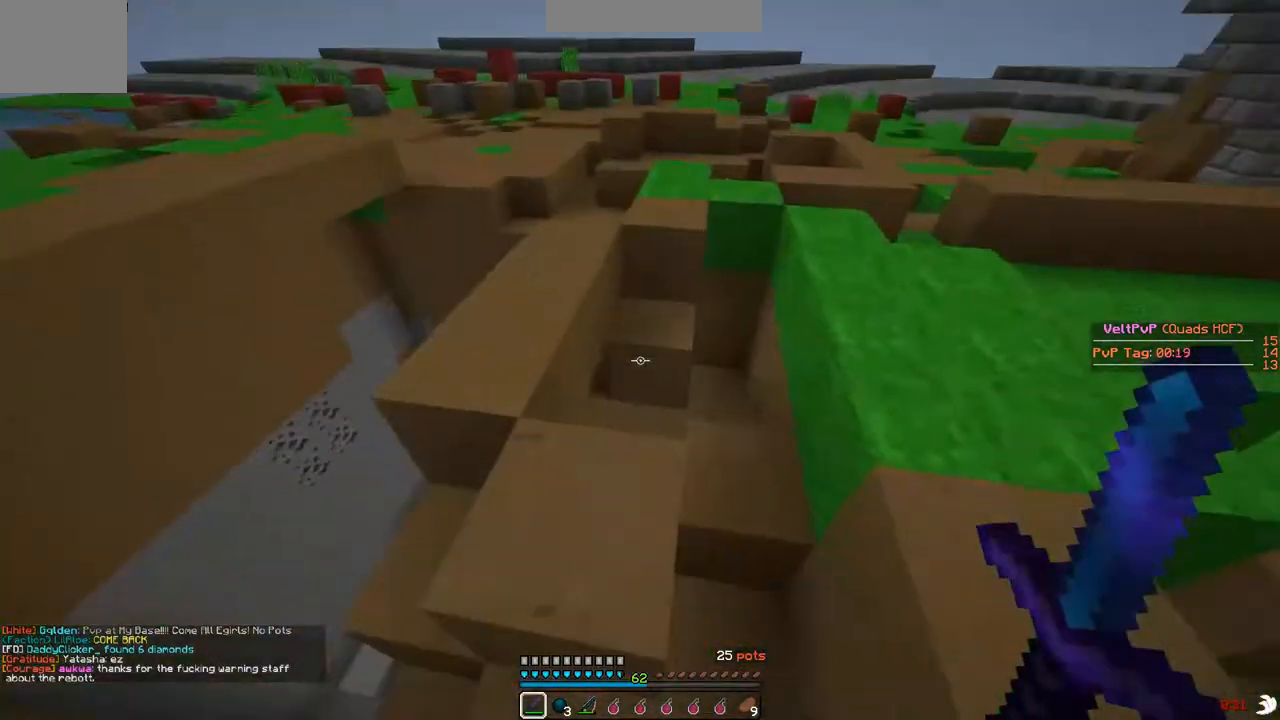
{"keys": ["w"], "events": []}
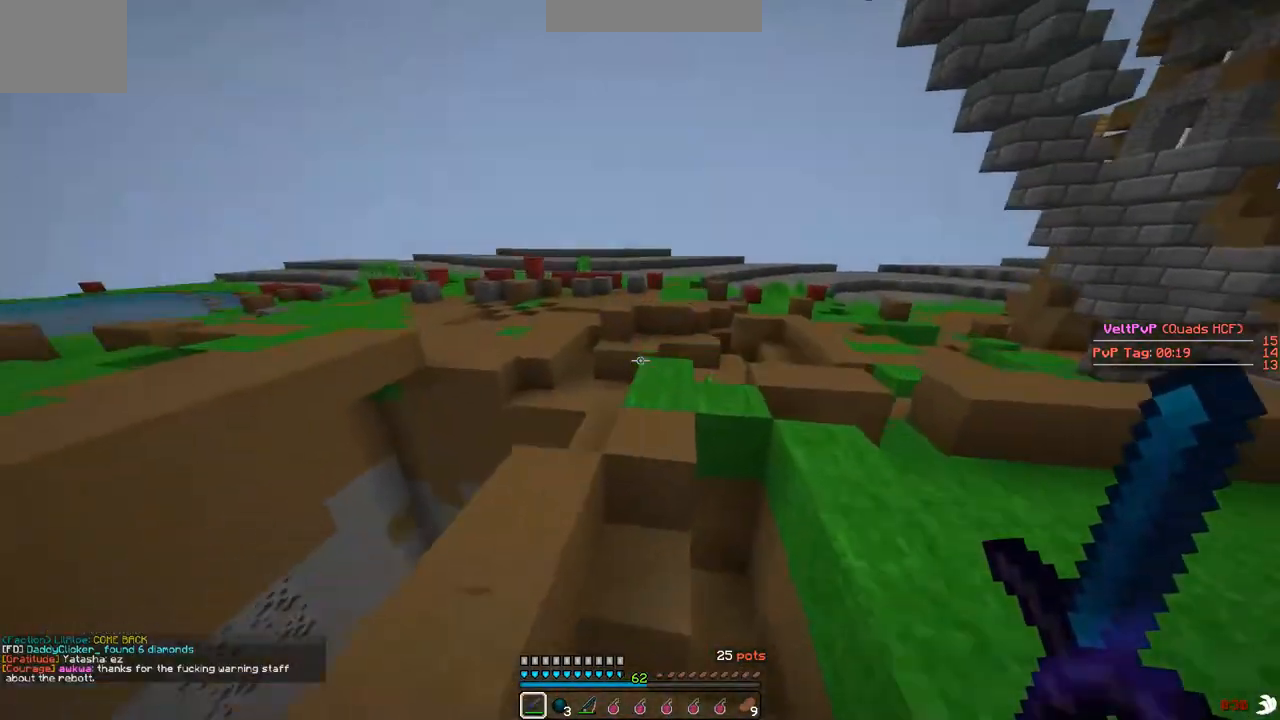
{"keys": ["d"]}